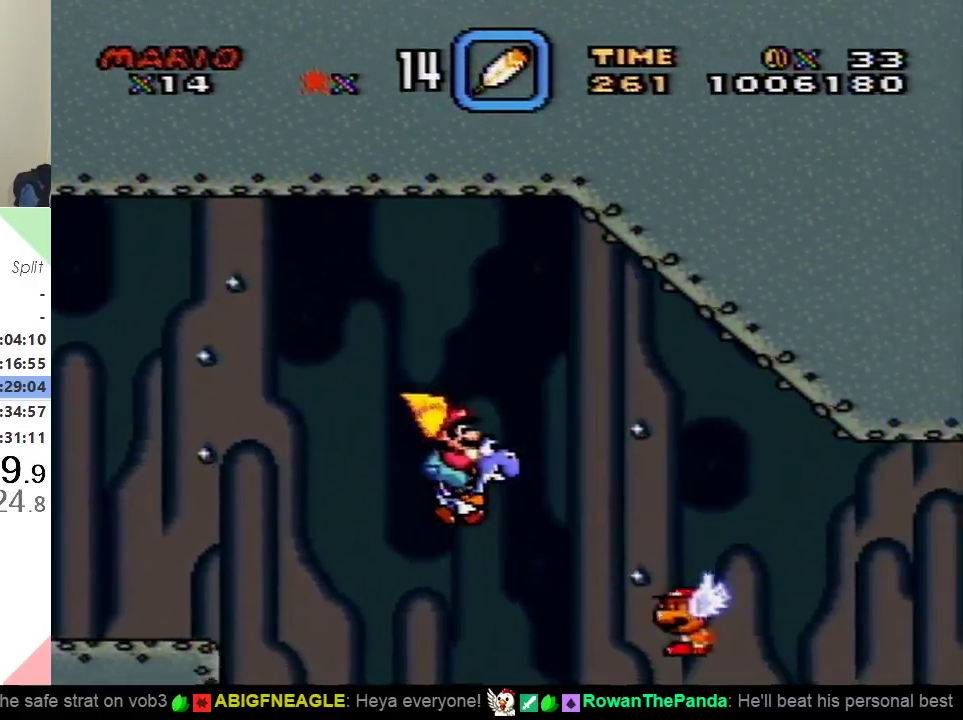
Gameplay with a controller (Nintendo layout); each line is a JSON object with the inputs held at the frame after it. "events" lists button and stick changes between this image and that frame as [ms after this image, input, new state], when the widget could be followed in between. Not read: L3 R3.
{"buttons": ["B", "Y", "DPAD_RIGHT"], "events": []}
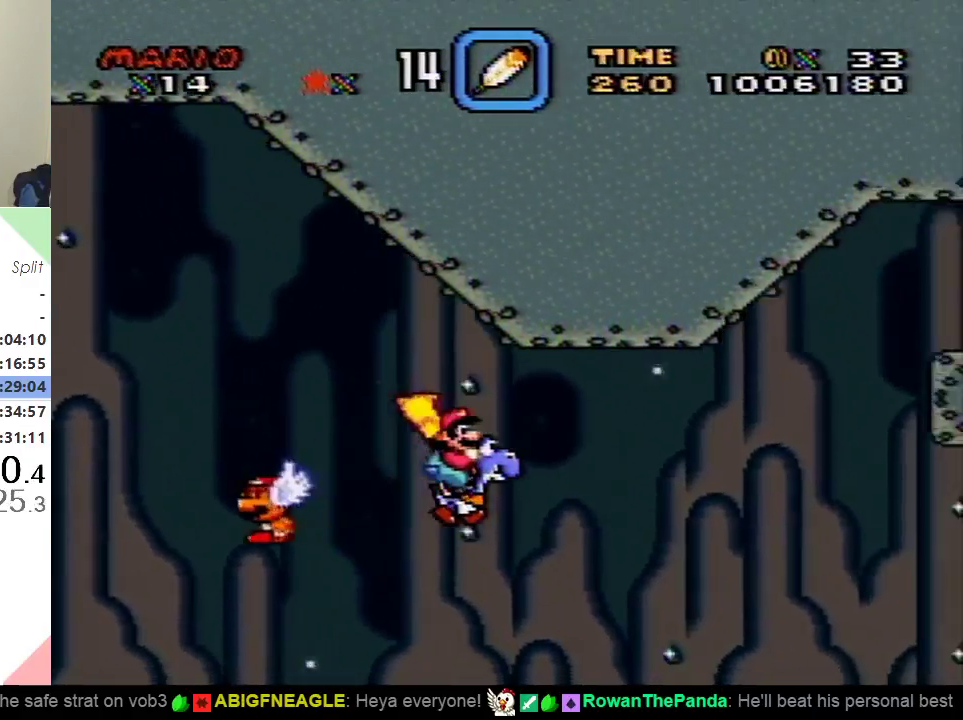
{"buttons": ["B", "Y", "DPAD_RIGHT"], "events": []}
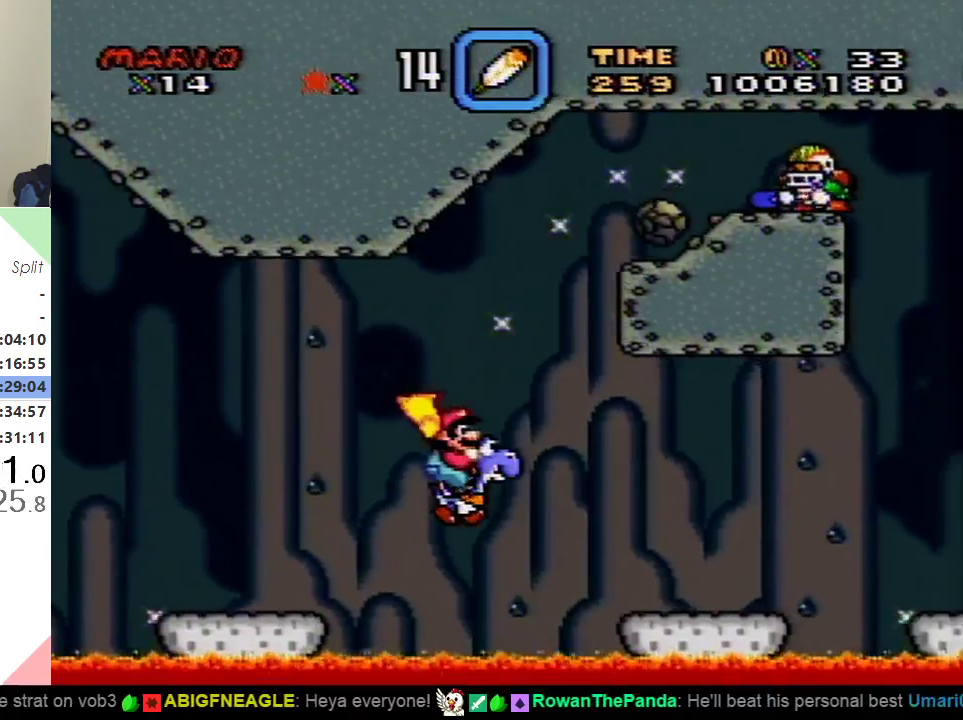
{"buttons": ["B", "Y", "DPAD_RIGHT"], "events": [[150, "B", "up"], [450, "B", "down"]]}
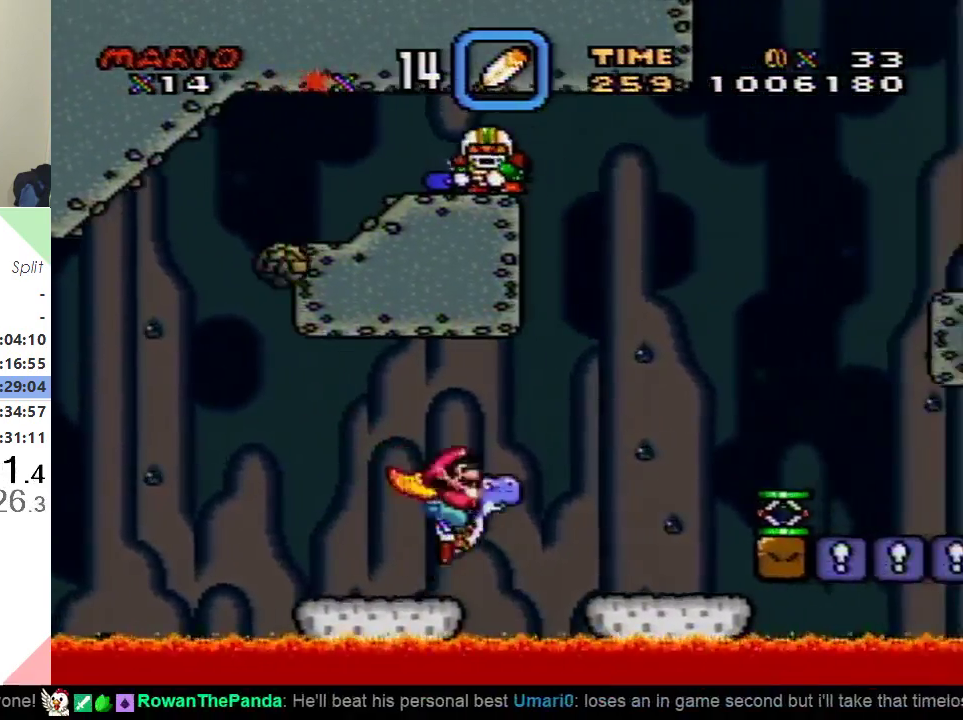
{"buttons": ["B", "Y", "DPAD_RIGHT"], "events": []}
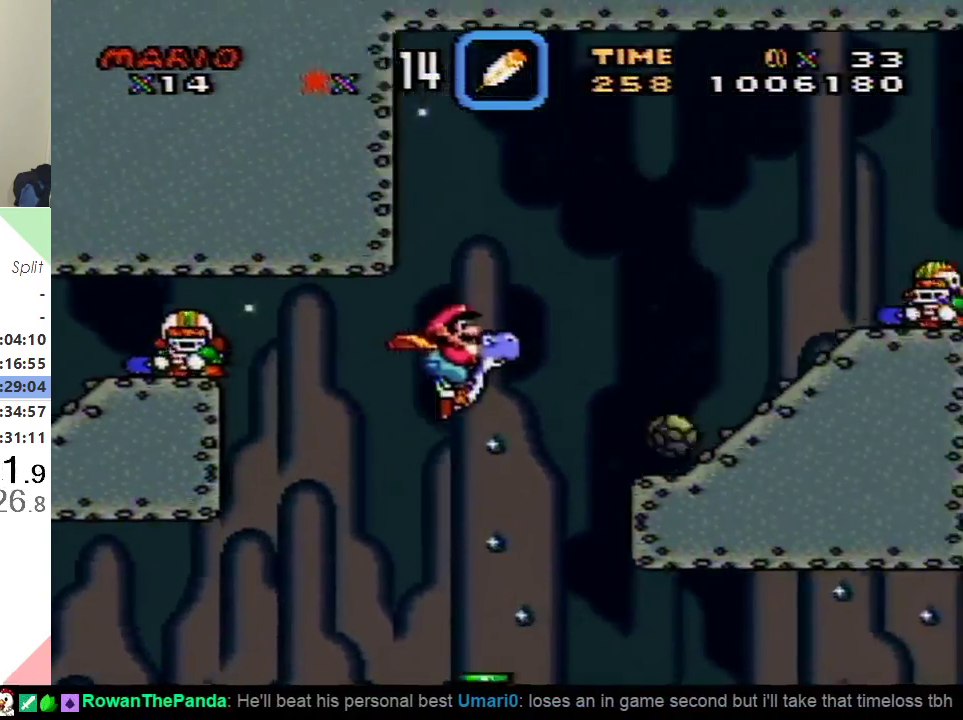
{"buttons": ["Y", "DPAD_RIGHT"], "events": [[450, "B", "up"]]}
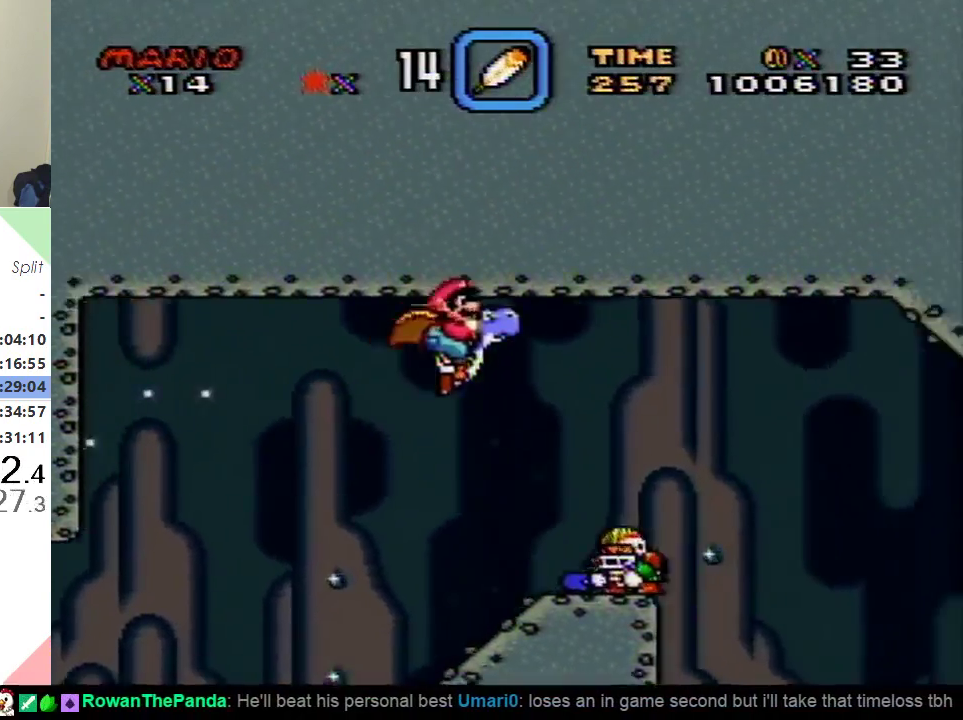
{"buttons": ["Y", "DPAD_RIGHT"], "events": []}
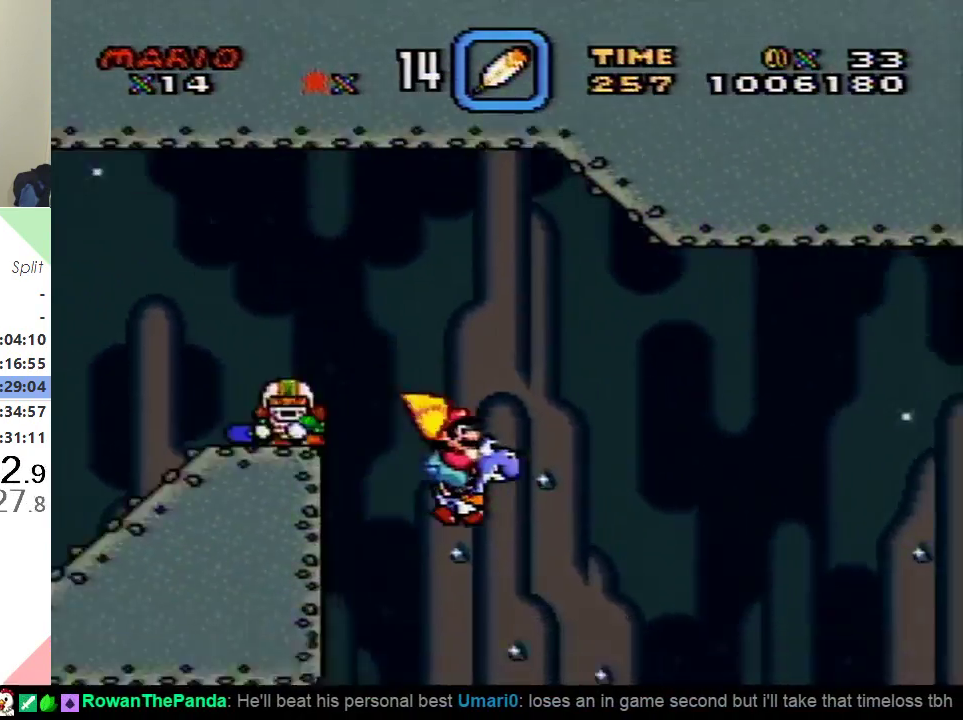
{"buttons": ["Y", "DPAD_RIGHT"], "events": [[250, "X", "down"], [383, "X", "up"]]}
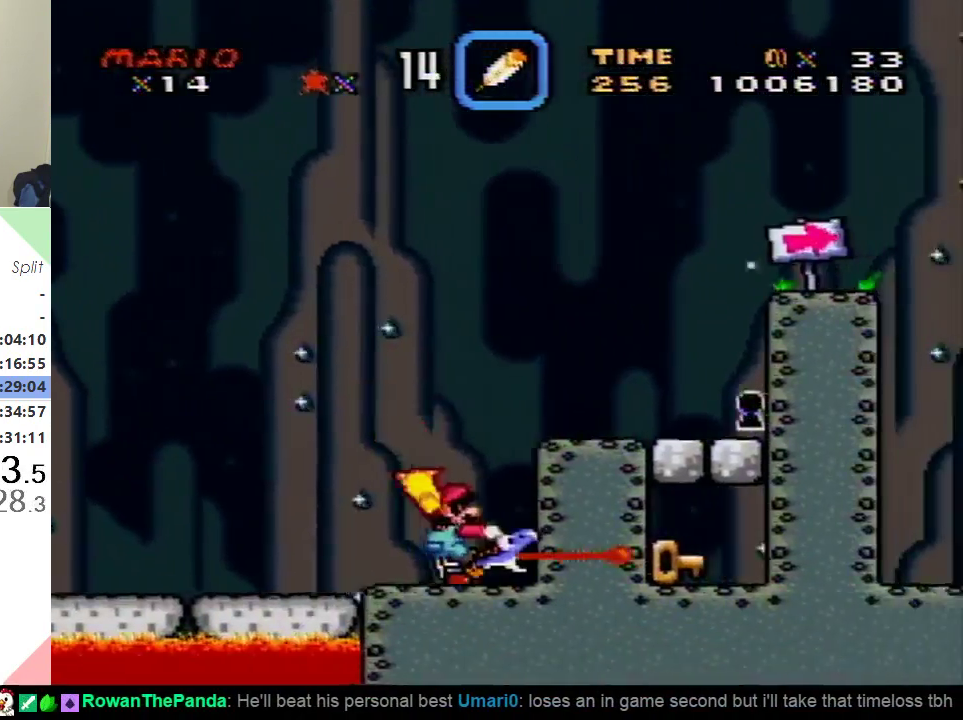
{"buttons": ["Y", "DPAD_RIGHT"], "events": [[150, "B", "down"], [467, "B", "up"]]}
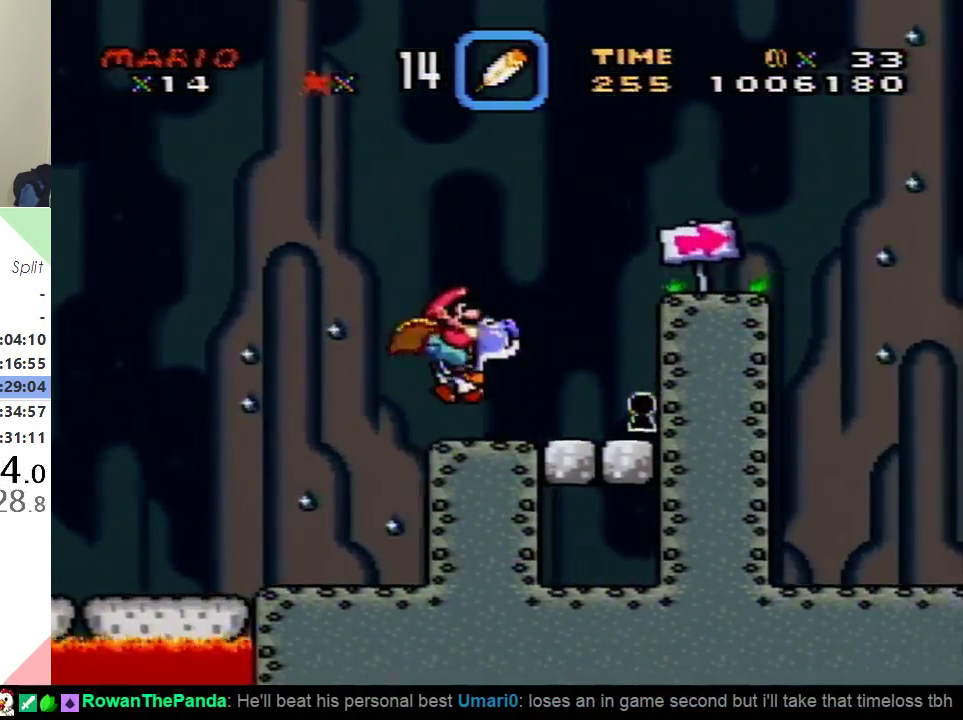
{"buttons": ["Y", "DPAD_RIGHT"], "events": []}
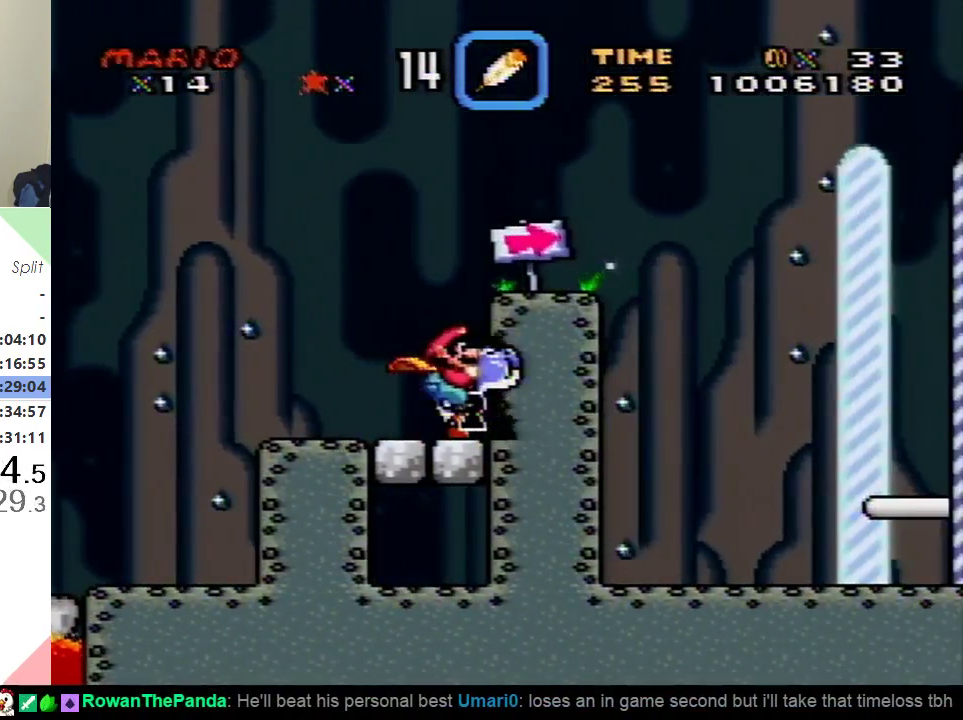
{"buttons": [], "events": [[84, "DPAD_RIGHT", "up"], [250, "Y", "up"]]}
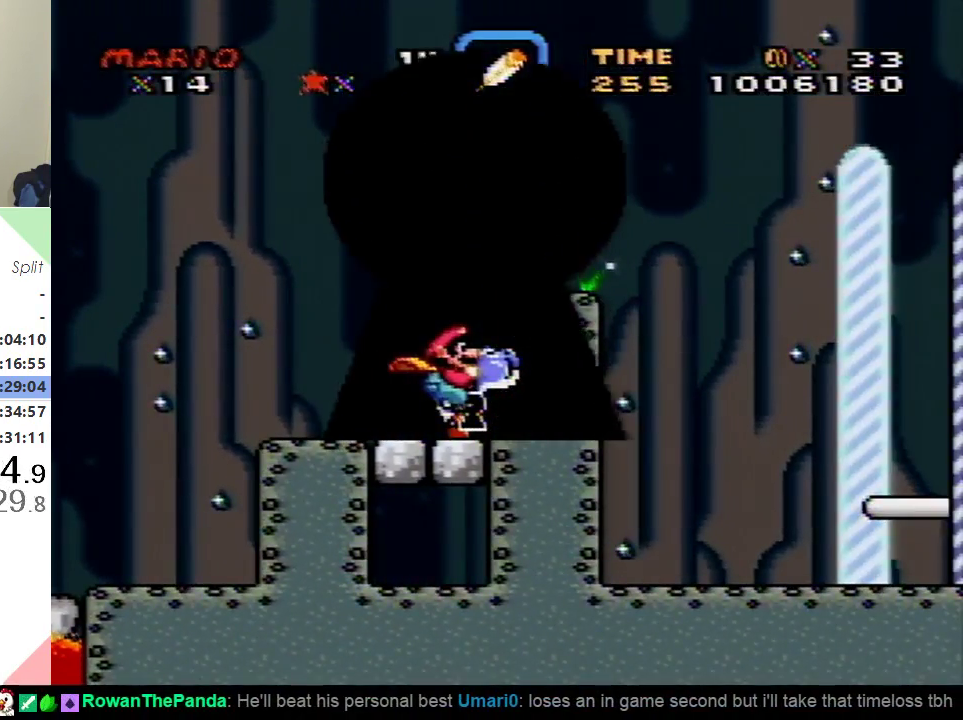
{"buttons": [], "events": [[150, "B", "down"], [300, "B", "up"]]}
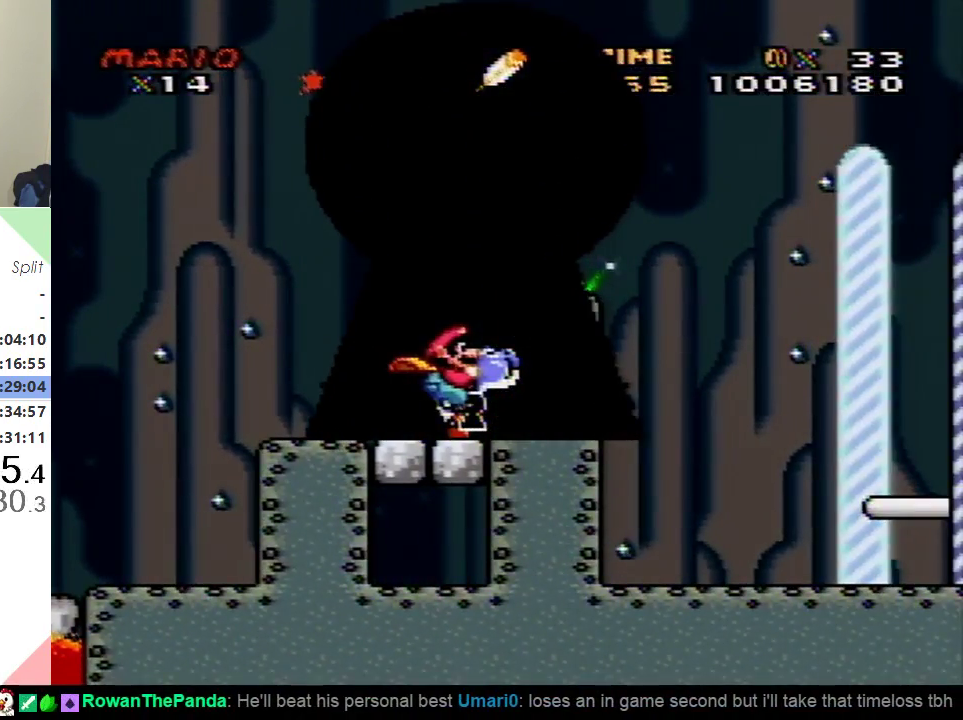
{"buttons": [], "events": [[117, "Y", "down"], [351, "Y", "up"]]}
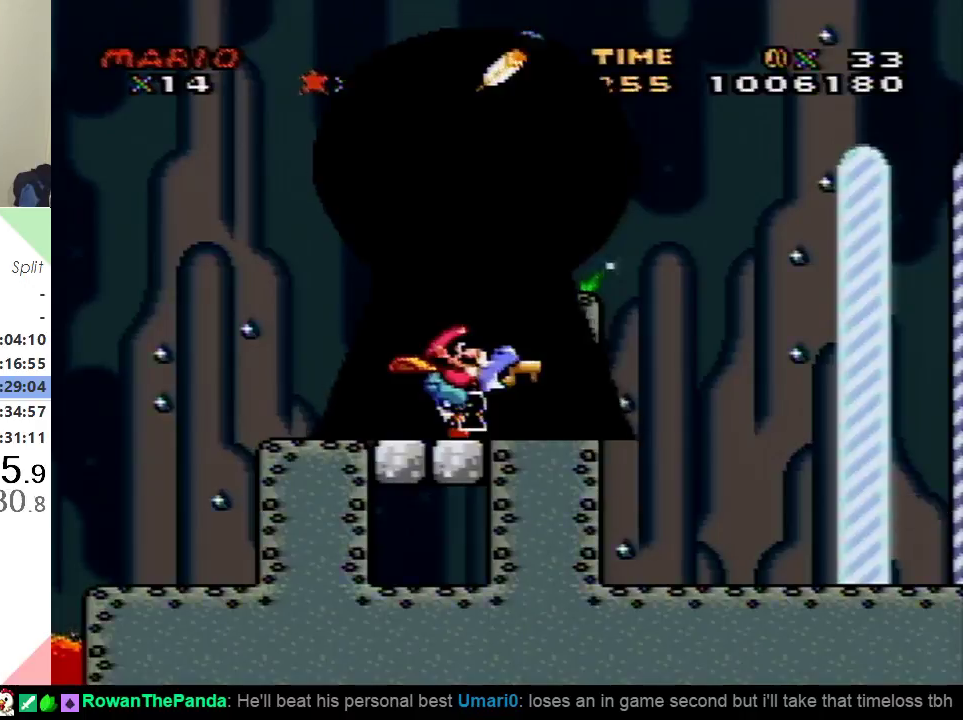
{"buttons": ["Y"]}
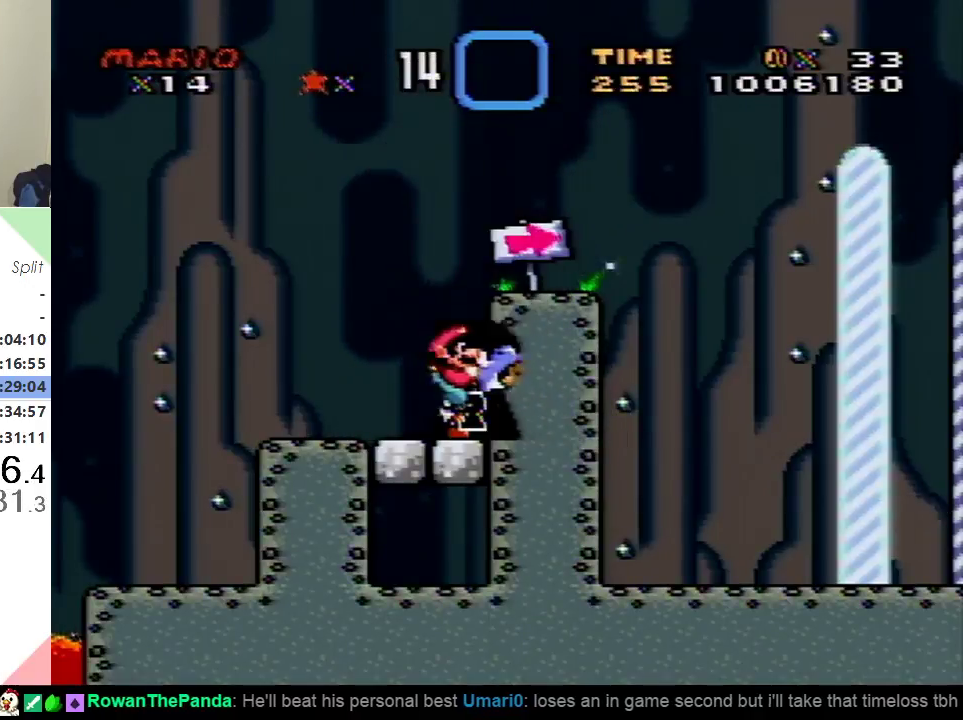
{"buttons": ["B"]}
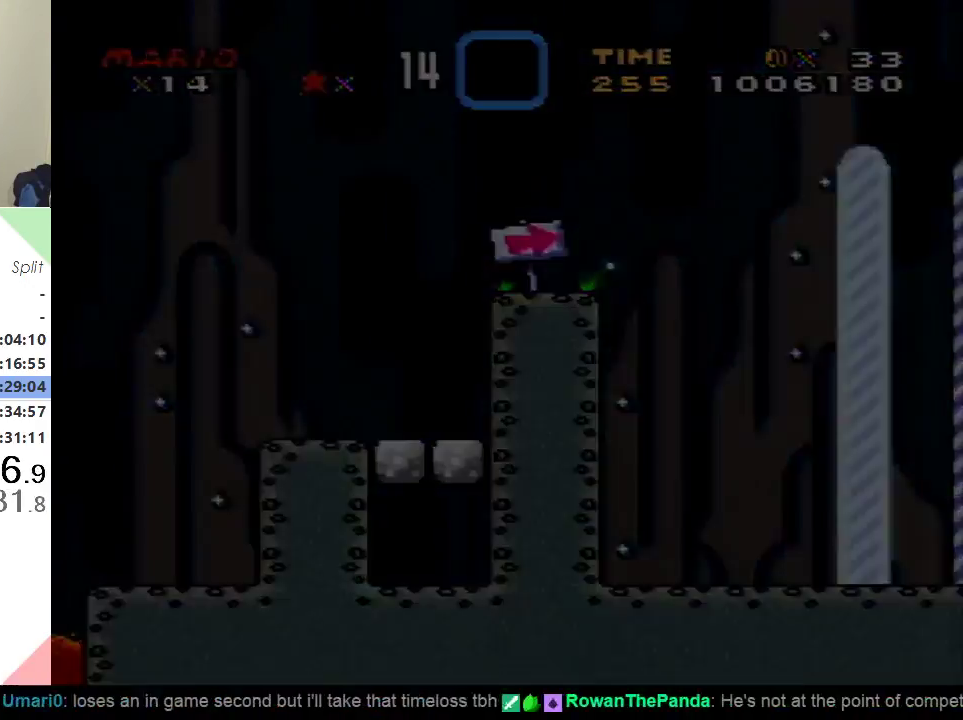
{"buttons": [], "events": [[83, "B", "up"], [150, "Y", "down"], [234, "Y", "up"]]}
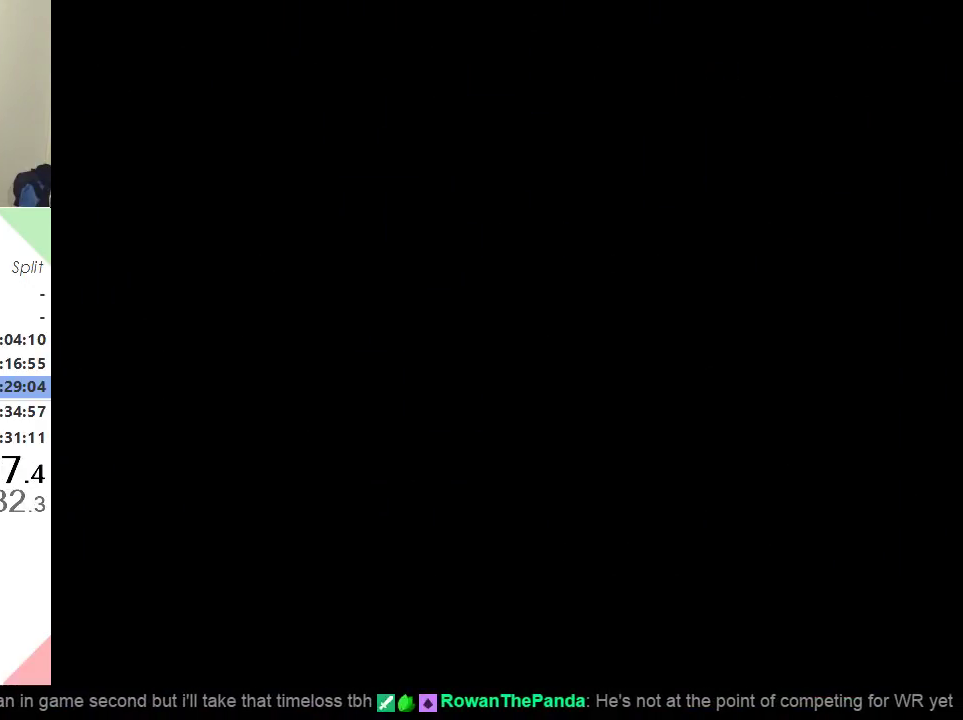
{"buttons": [], "events": []}
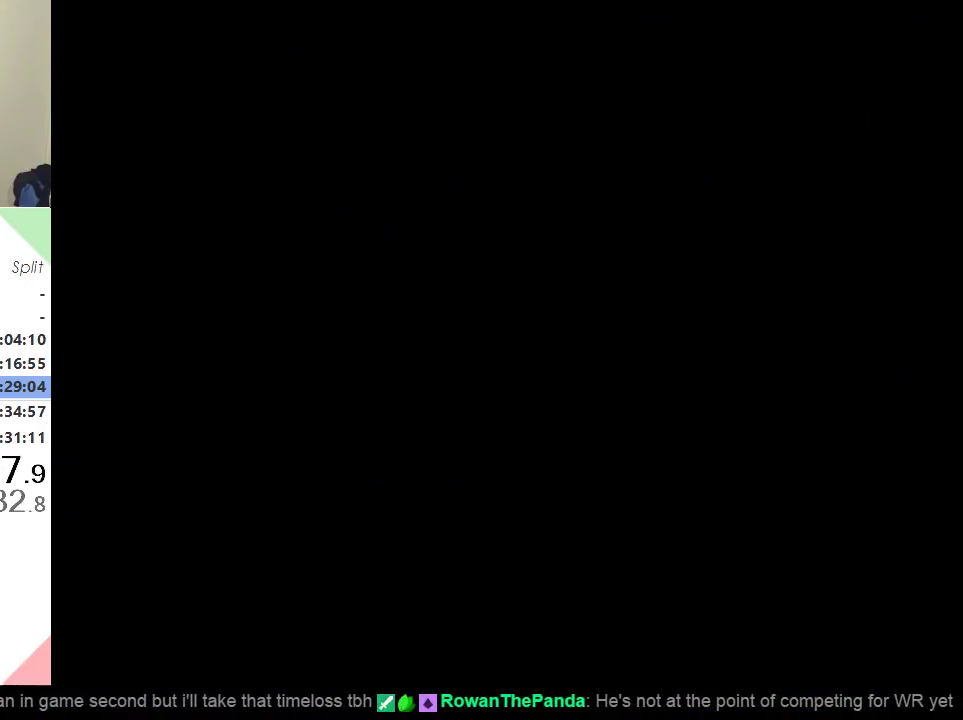
{"buttons": [], "events": []}
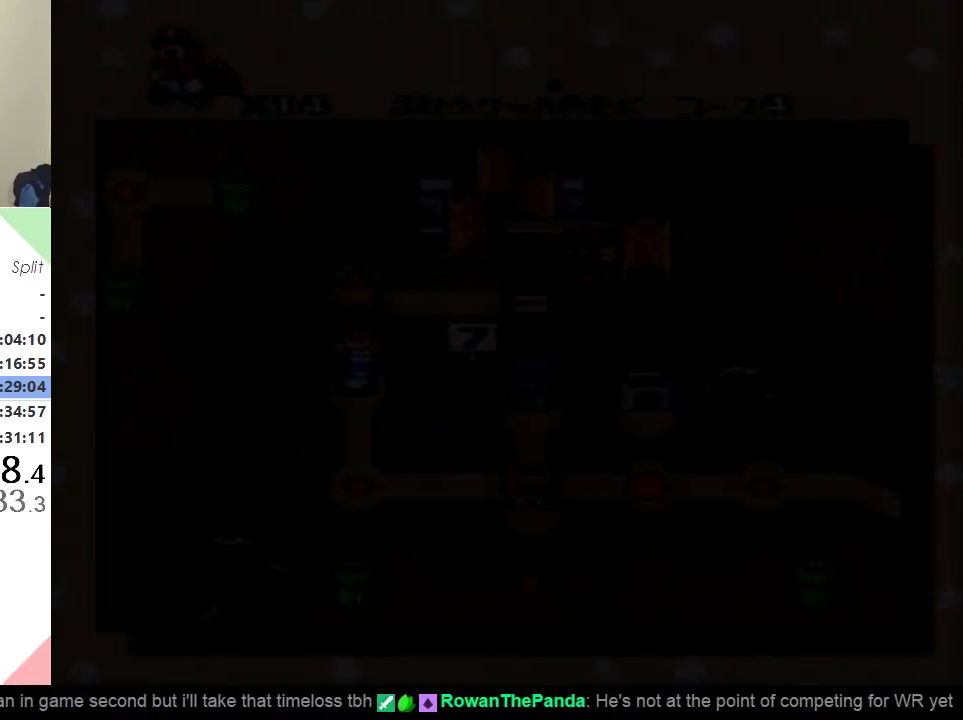
{"buttons": [], "events": []}
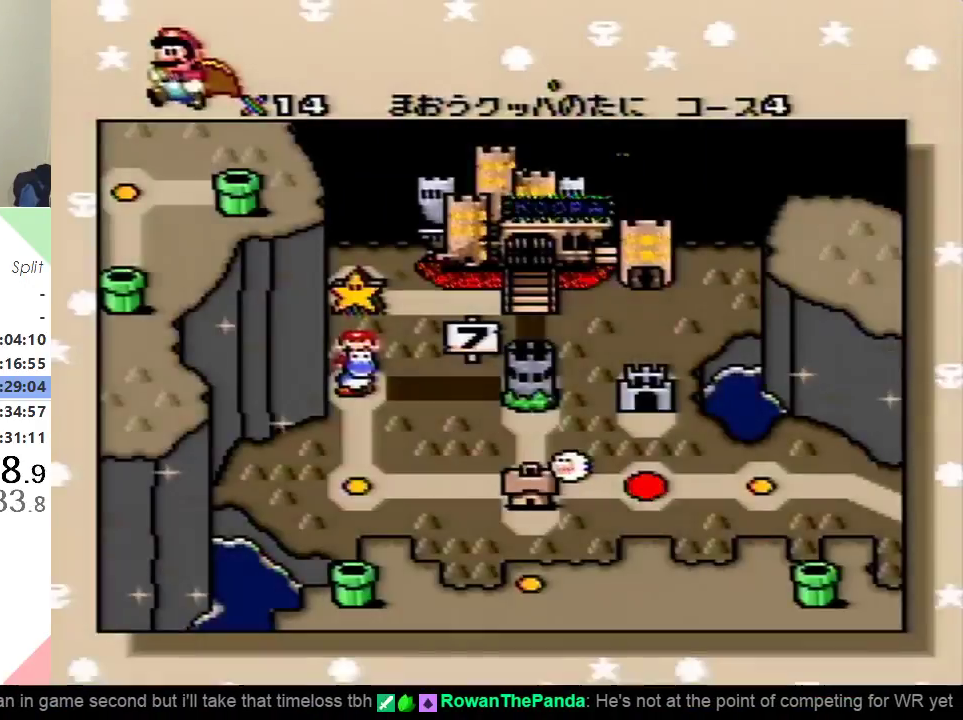
{"buttons": [], "events": []}
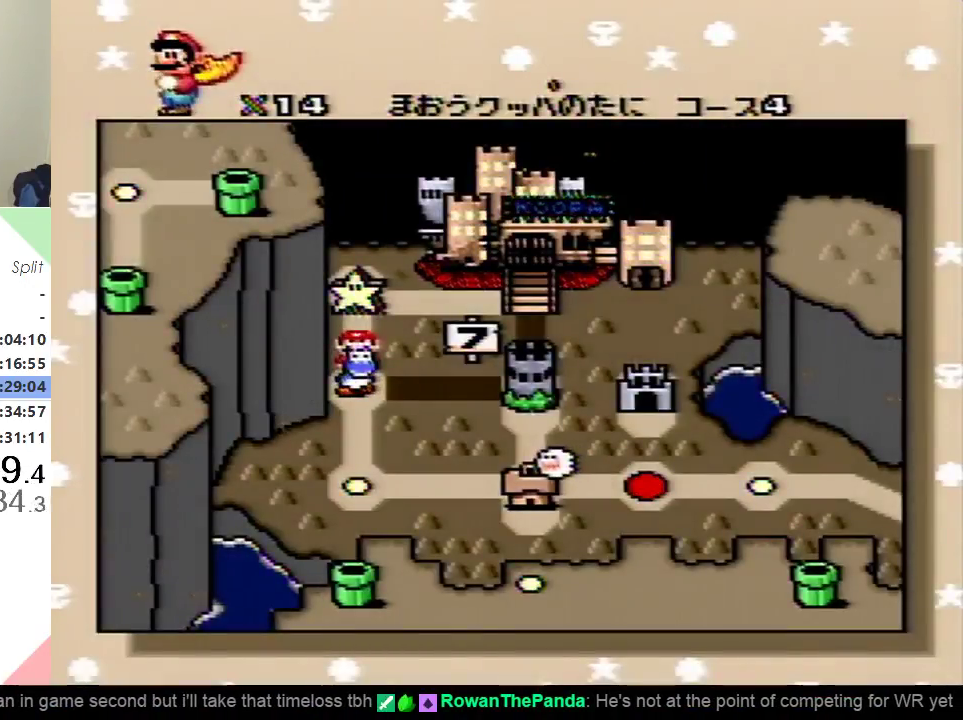
{"buttons": [], "events": [[401, "DPAD_DOWN", "down"], [501, "DPAD_DOWN", "up"]]}
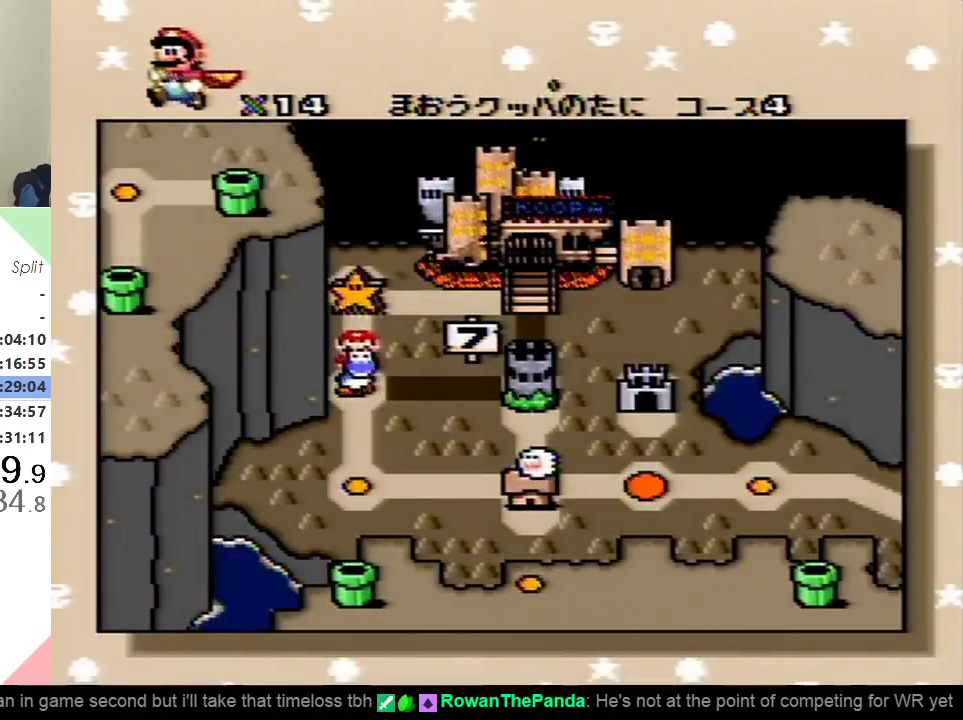
{"buttons": ["DPAD_DOWN"], "events": [[83, "DPAD_DOWN", "down"], [217, "DPAD_DOWN", "up"], [284, "DPAD_DOWN", "down"], [384, "DPAD_DOWN", "up"], [467, "DPAD_DOWN", "down"]]}
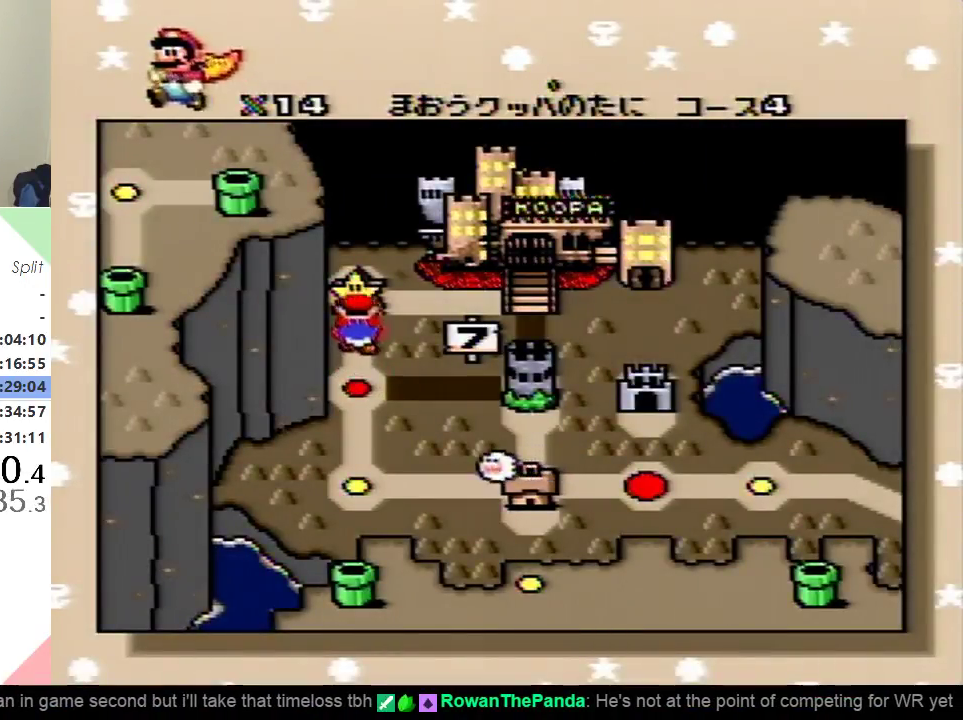
{"buttons": [], "events": [[83, "DPAD_DOWN", "up"], [150, "DPAD_DOWN", "down"], [250, "DPAD_DOWN", "up"], [300, "DPAD_DOWN", "down"], [450, "DPAD_DOWN", "up"]]}
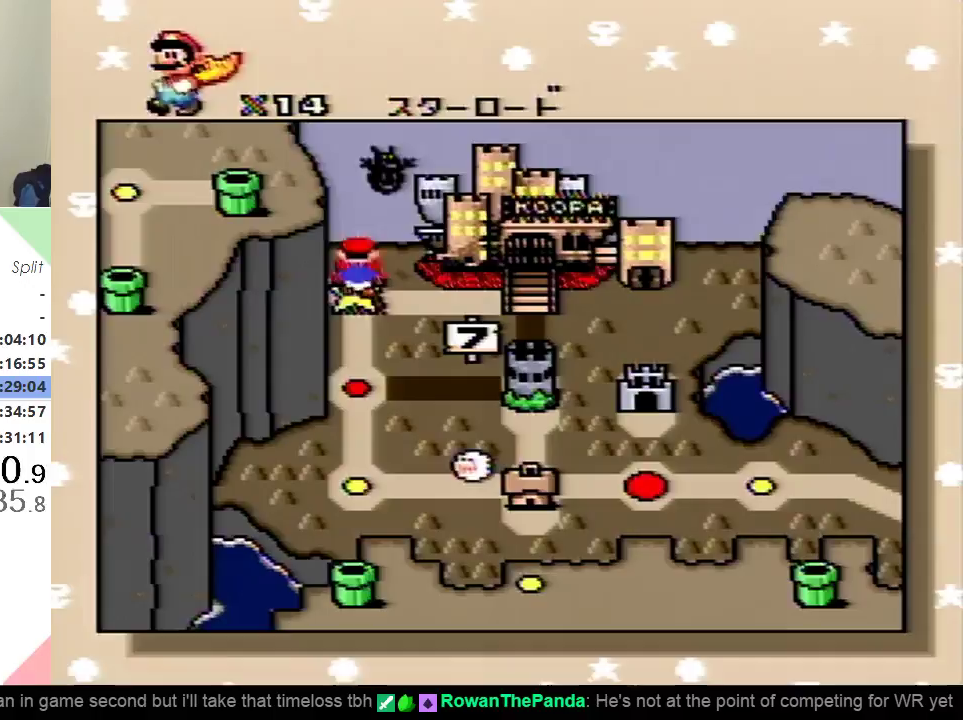
{"buttons": [], "events": [[67, "DPAD_DOWN", "down"], [200, "DPAD_DOWN", "up"], [384, "B", "down"], [434, "B", "up"]]}
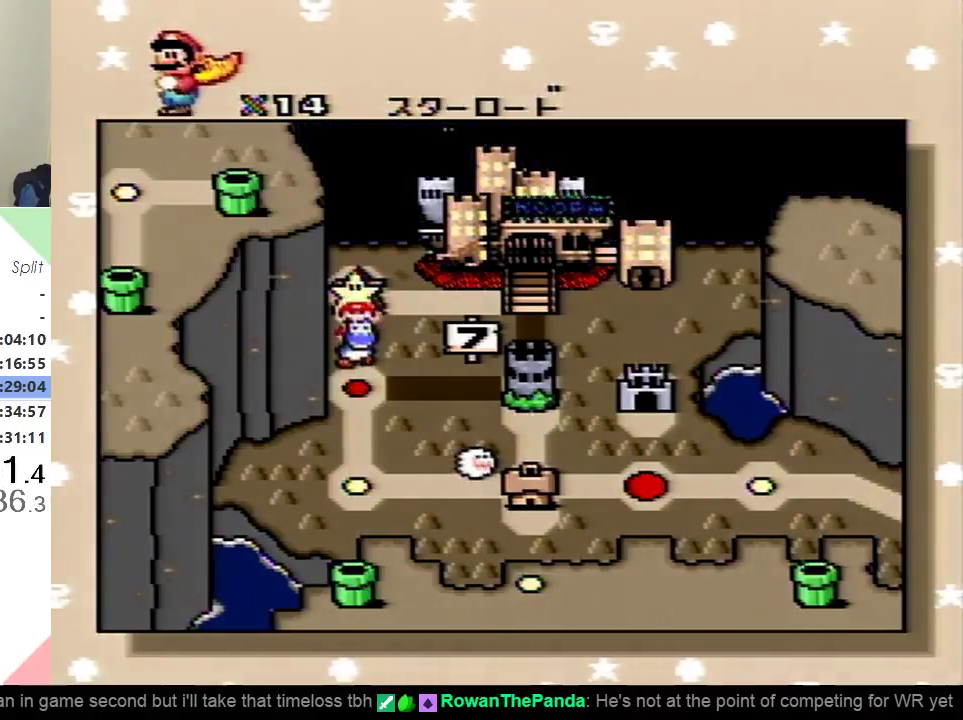
{"buttons": ["B"], "events": [[16, "B", "down"], [100, "B", "up"], [166, "B", "down"], [250, "B", "up"], [316, "B", "down"], [383, "B", "up"], [483, "B", "down"]]}
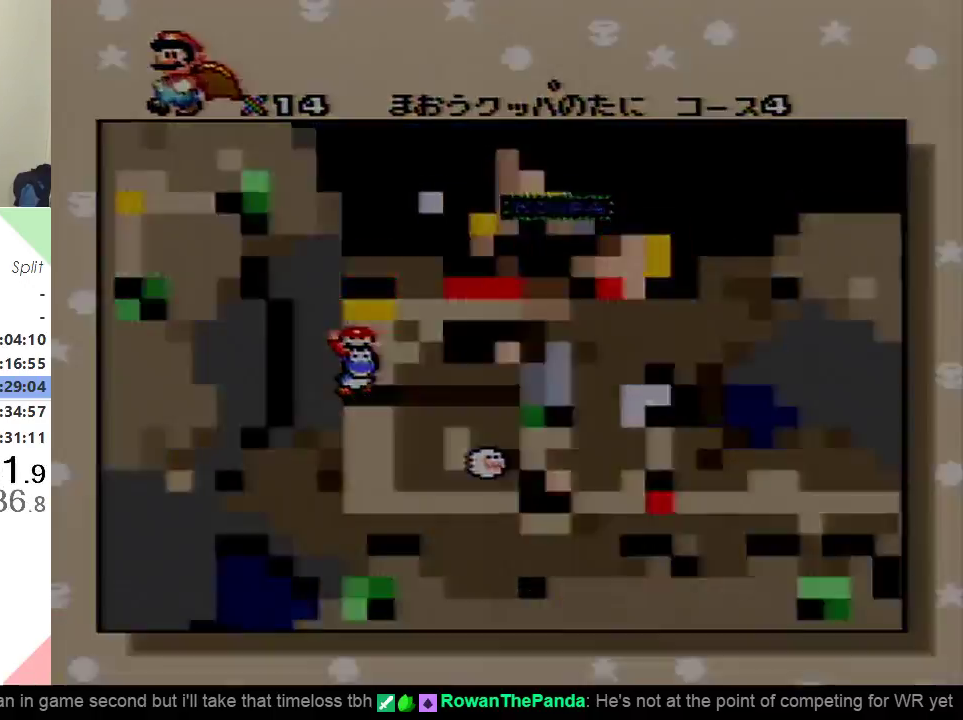
{"buttons": ["B"], "events": [[50, "B", "up"], [117, "B", "down"], [250, "B", "up"], [467, "B", "down"]]}
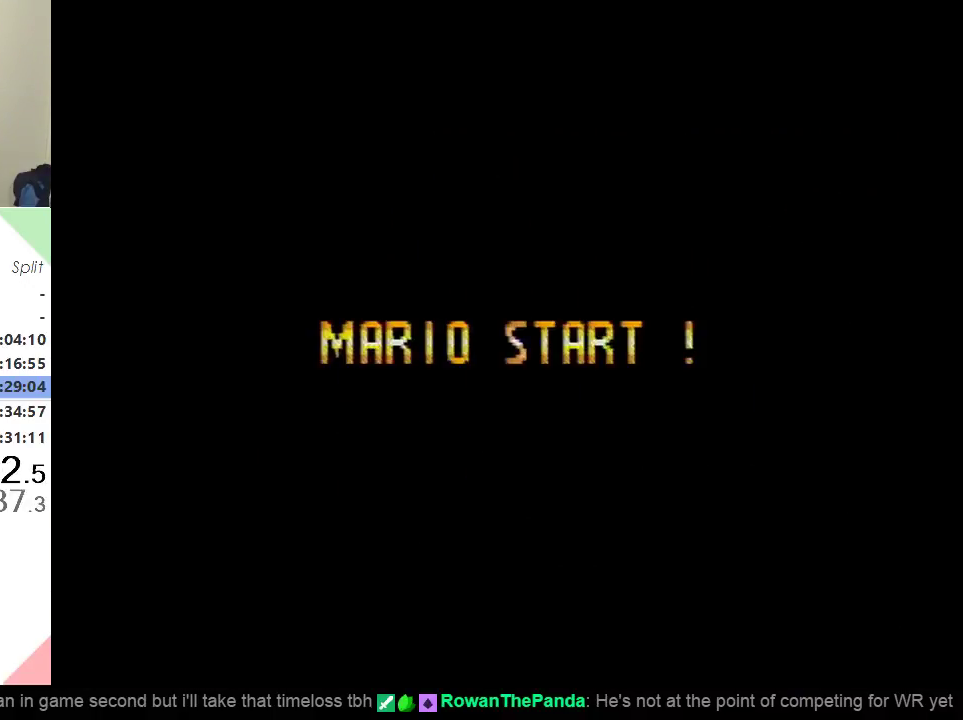
{"buttons": ["B"], "events": []}
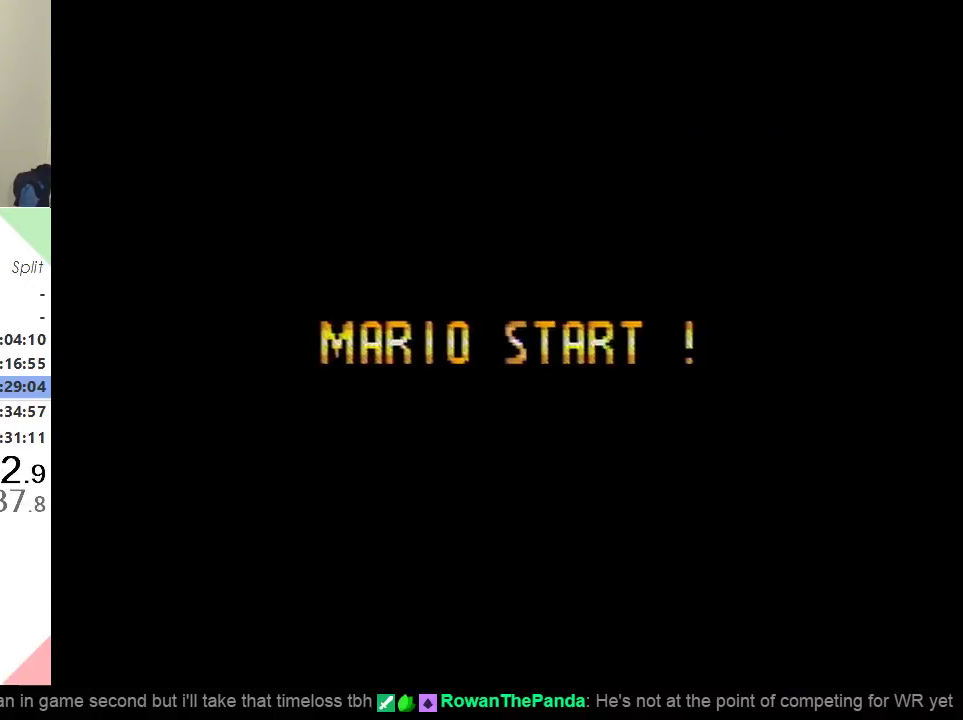
{"buttons": ["Y", "DPAD_RIGHT"], "events": [[284, "B", "up"], [284, "DPAD_RIGHT", "down"], [284, "Y", "down"]]}
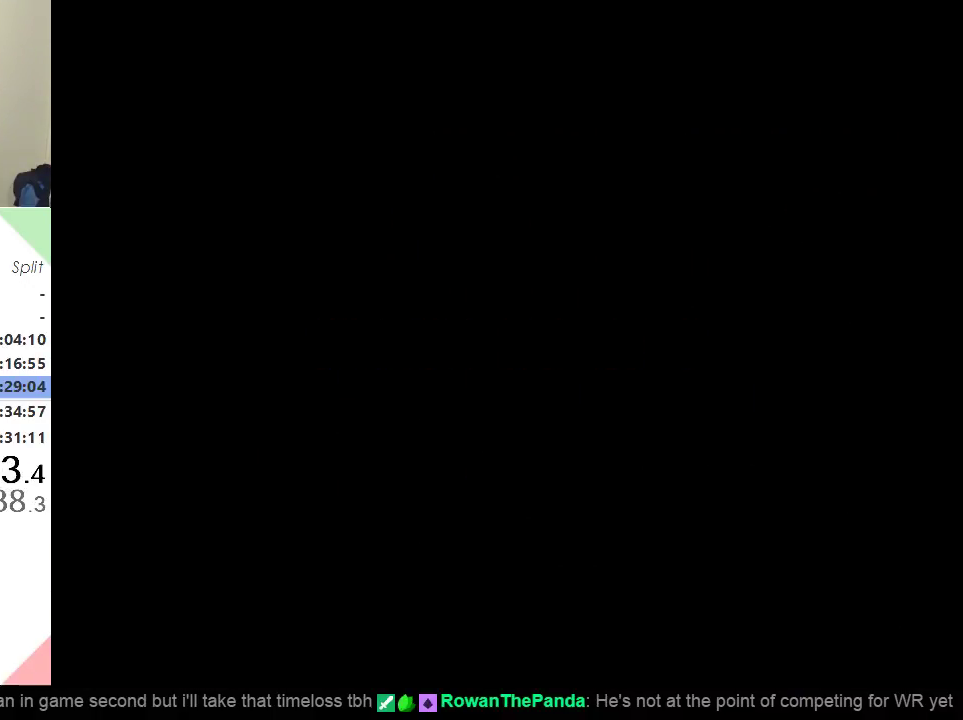
{"buttons": ["Y", "DPAD_RIGHT"], "events": []}
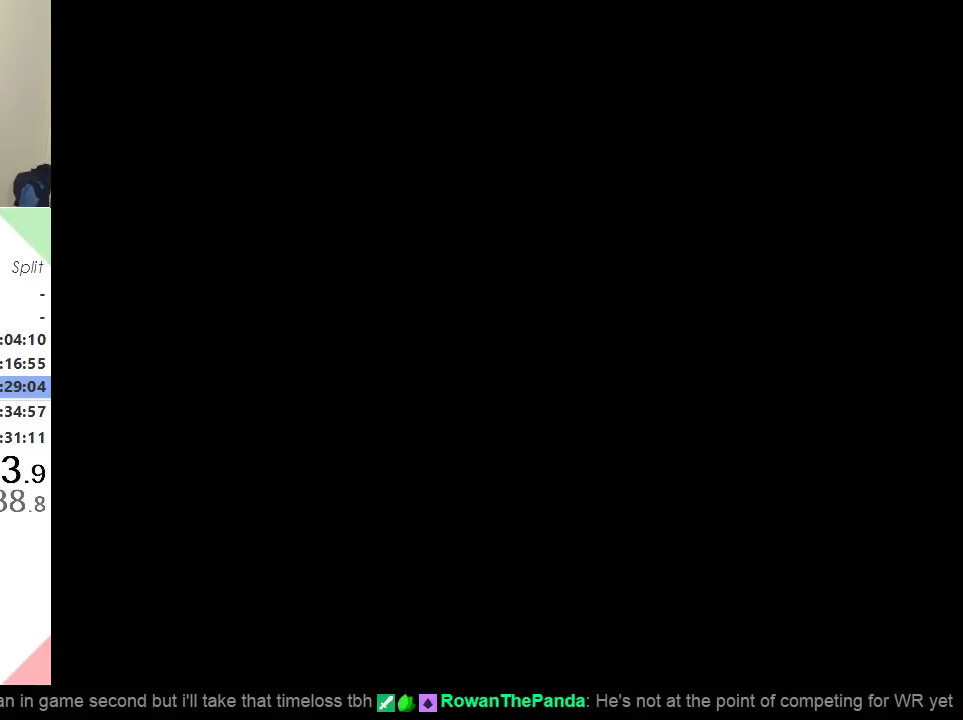
{"buttons": ["Y", "DPAD_RIGHT"], "events": []}